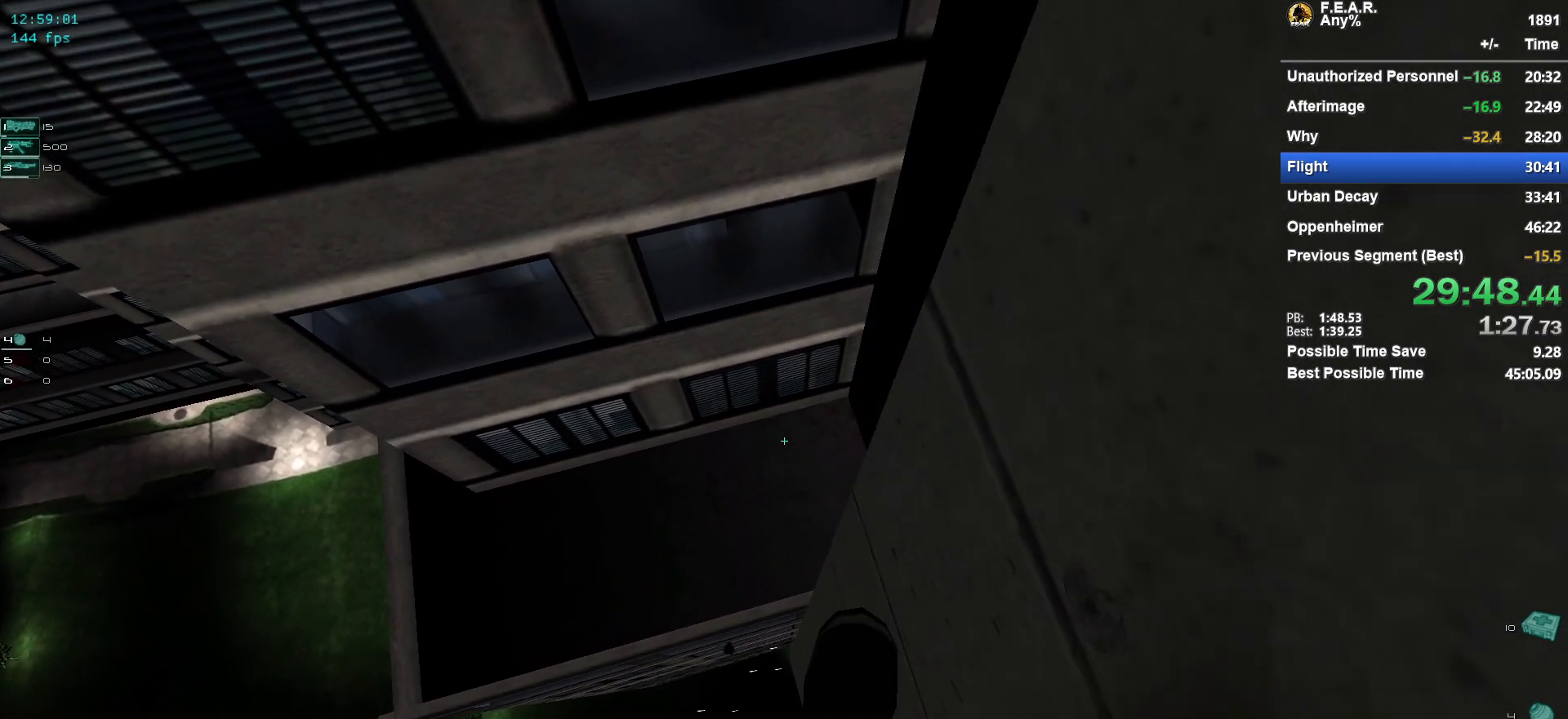
Gameplay with keyboard and mouse; each line is a JSON object with the keys and mouse buttons held at the frame after it. "events" lists presses ("down") and releases ("up") of "1", "2", "3", "4", "5", "a", "c", "ctrl", "d", "e", "escape", "f", "f5", "f9", "g", "q", "r", "s", "shift", "space", "v", "w", "x", "z", "mouse_left", "mouse_wheel" and "mouse_right" between this image and that frame as [ms after this image, input, new state], when the widget could be followed in between. "mouse_left", "mouse_wheel", "mouse_right" = the "left", "wheel", "right" buttons of the "mouse" list. No other keys are recorded. "wheel" means that the mouse wheel is clicked or scrolled. Mouse movement is not recorded.
{"keys": ["w"], "mouse": [], "events": []}
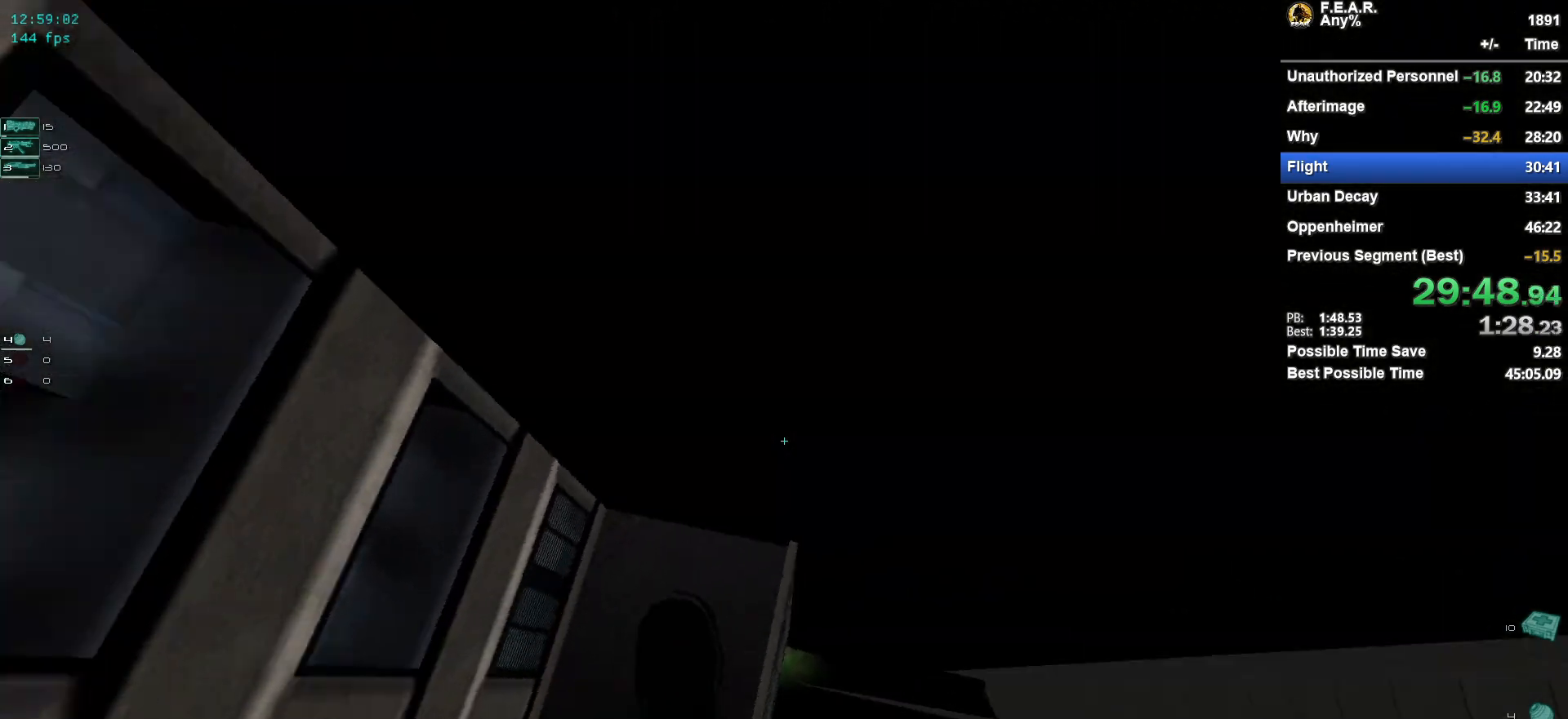
{"keys": ["w"], "mouse": [], "events": []}
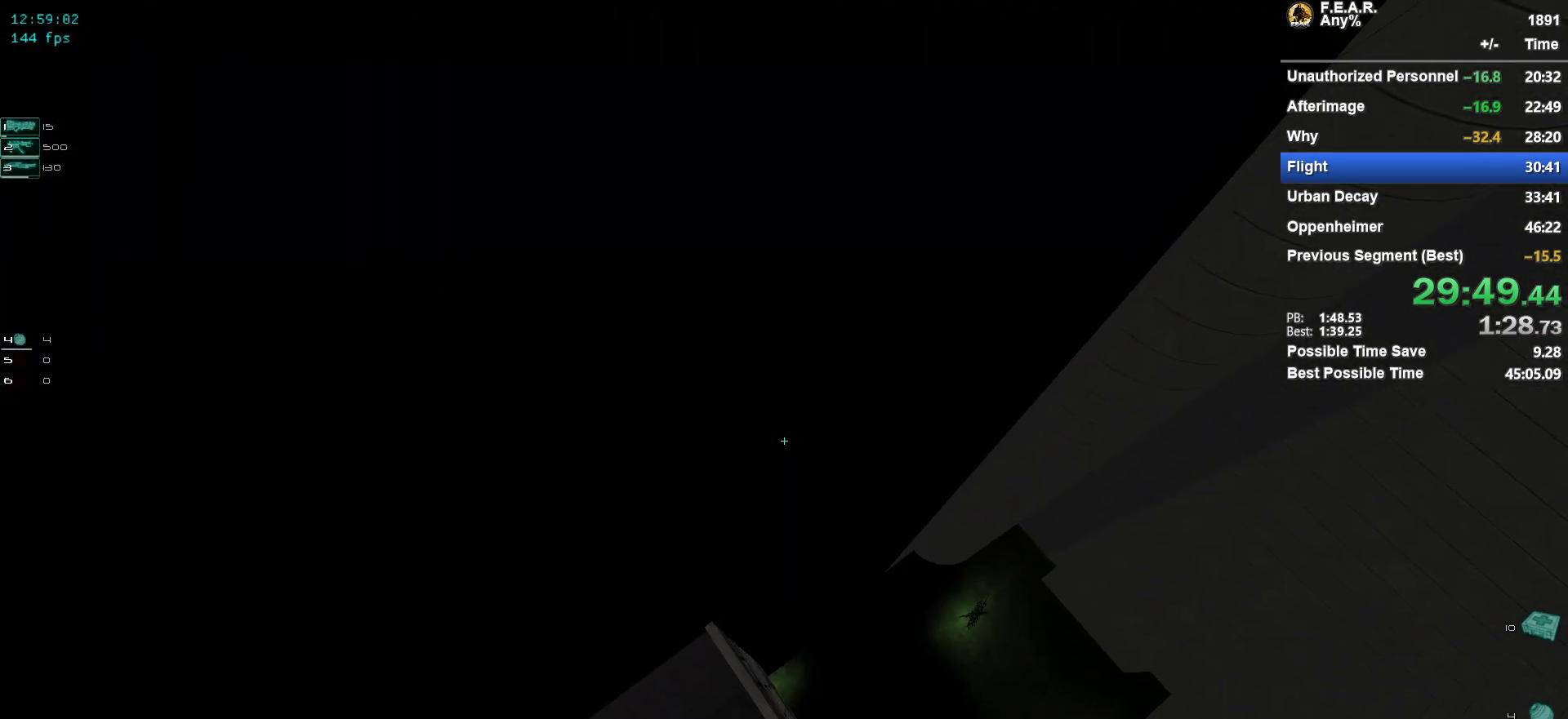
{"keys": ["w"], "mouse": [], "events": []}
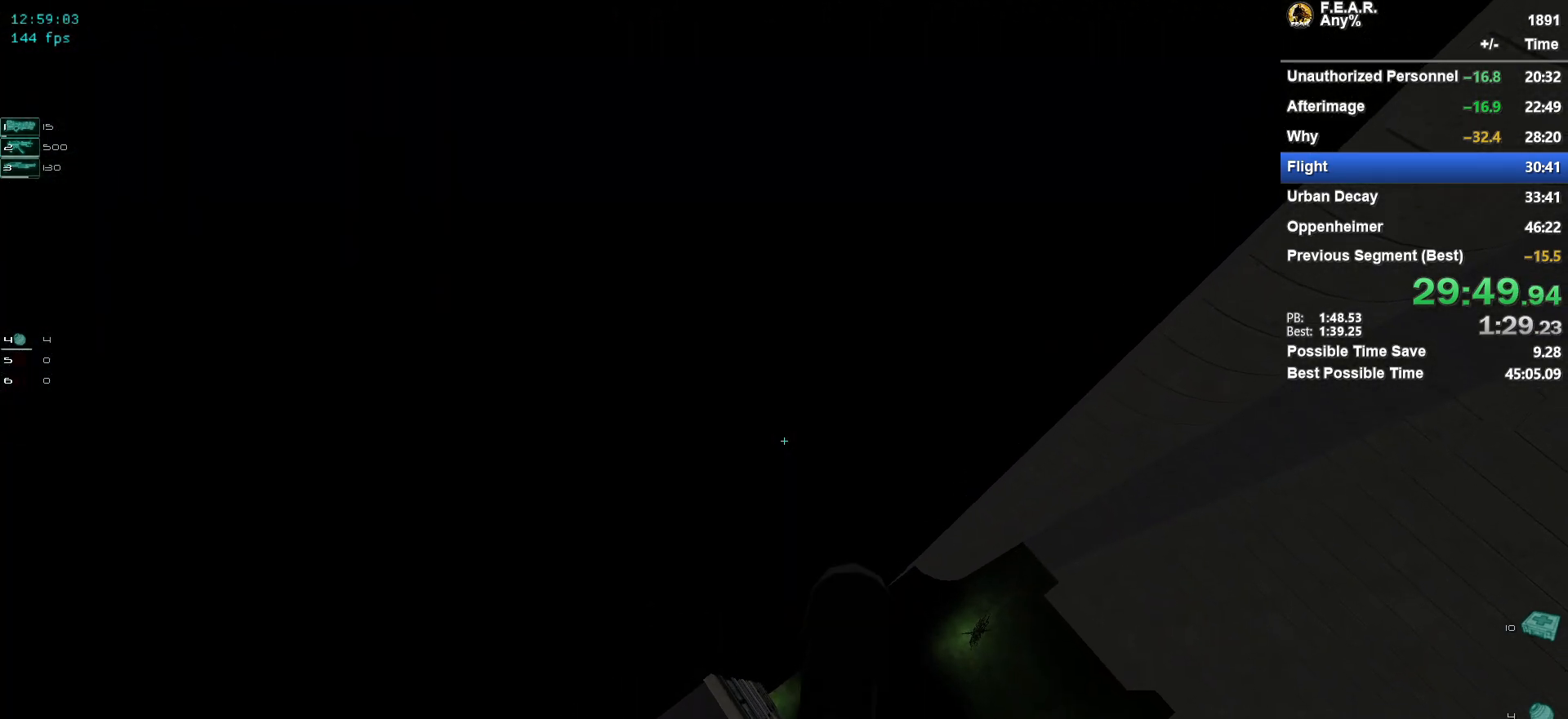
{"keys": ["w"], "mouse": [], "events": []}
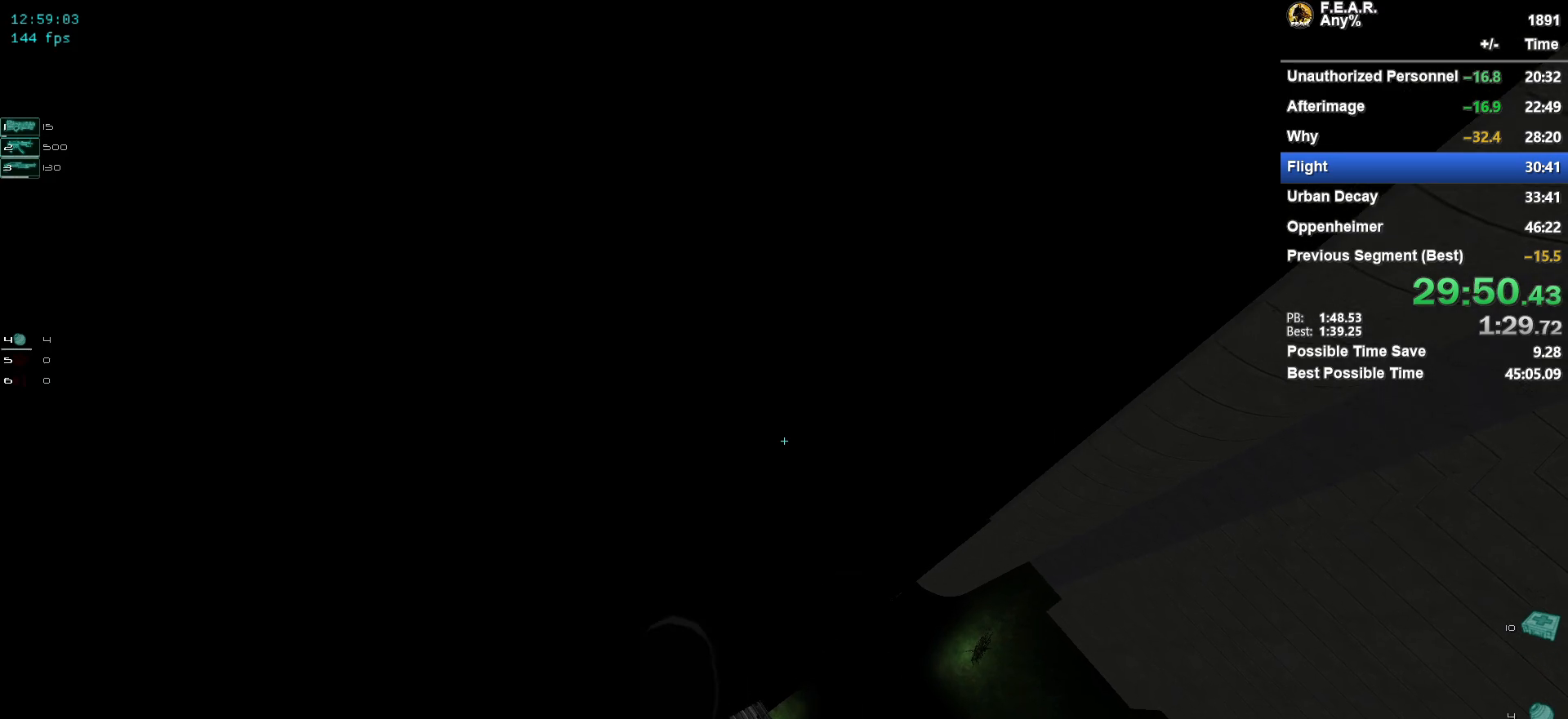
{"keys": ["w"], "mouse": [], "events": []}
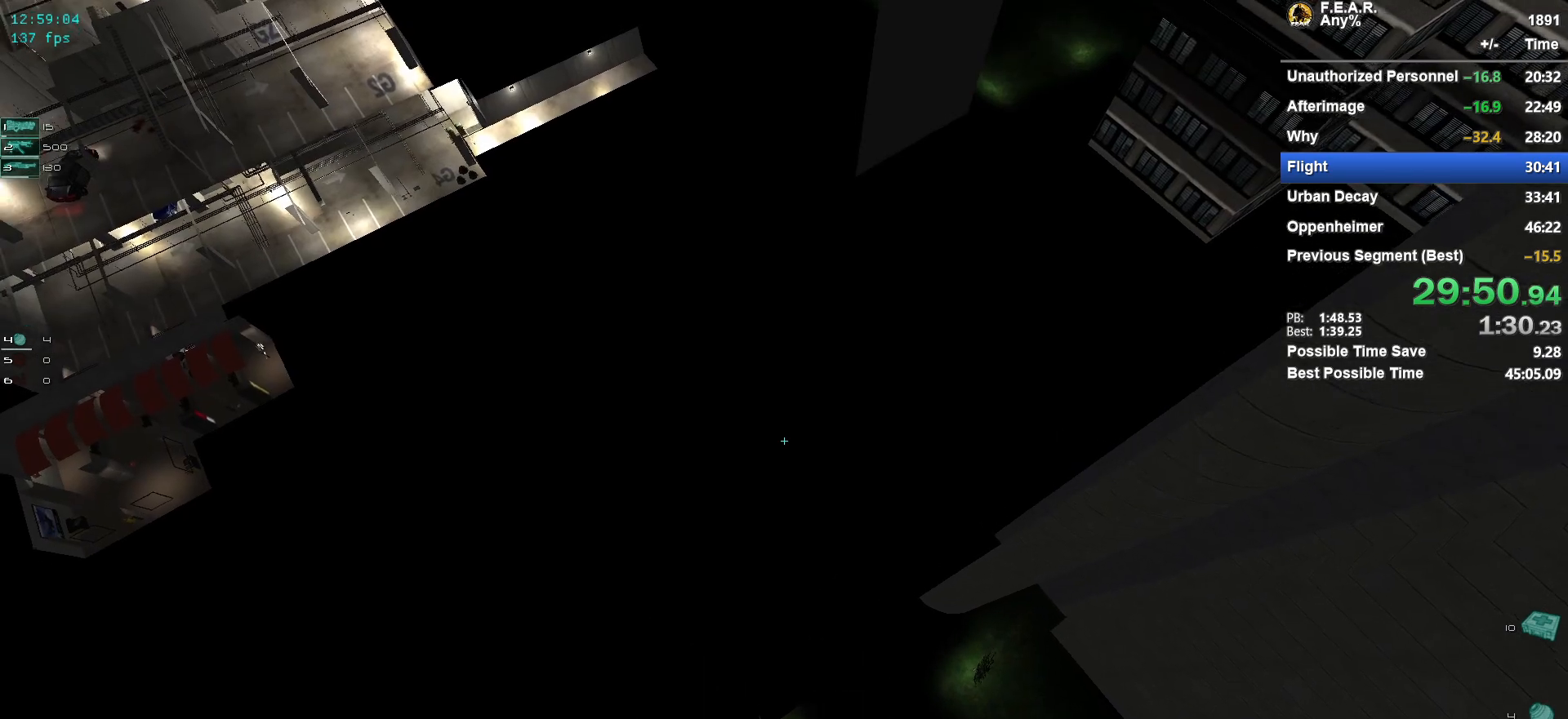
{"keys": ["w"], "mouse": [], "events": []}
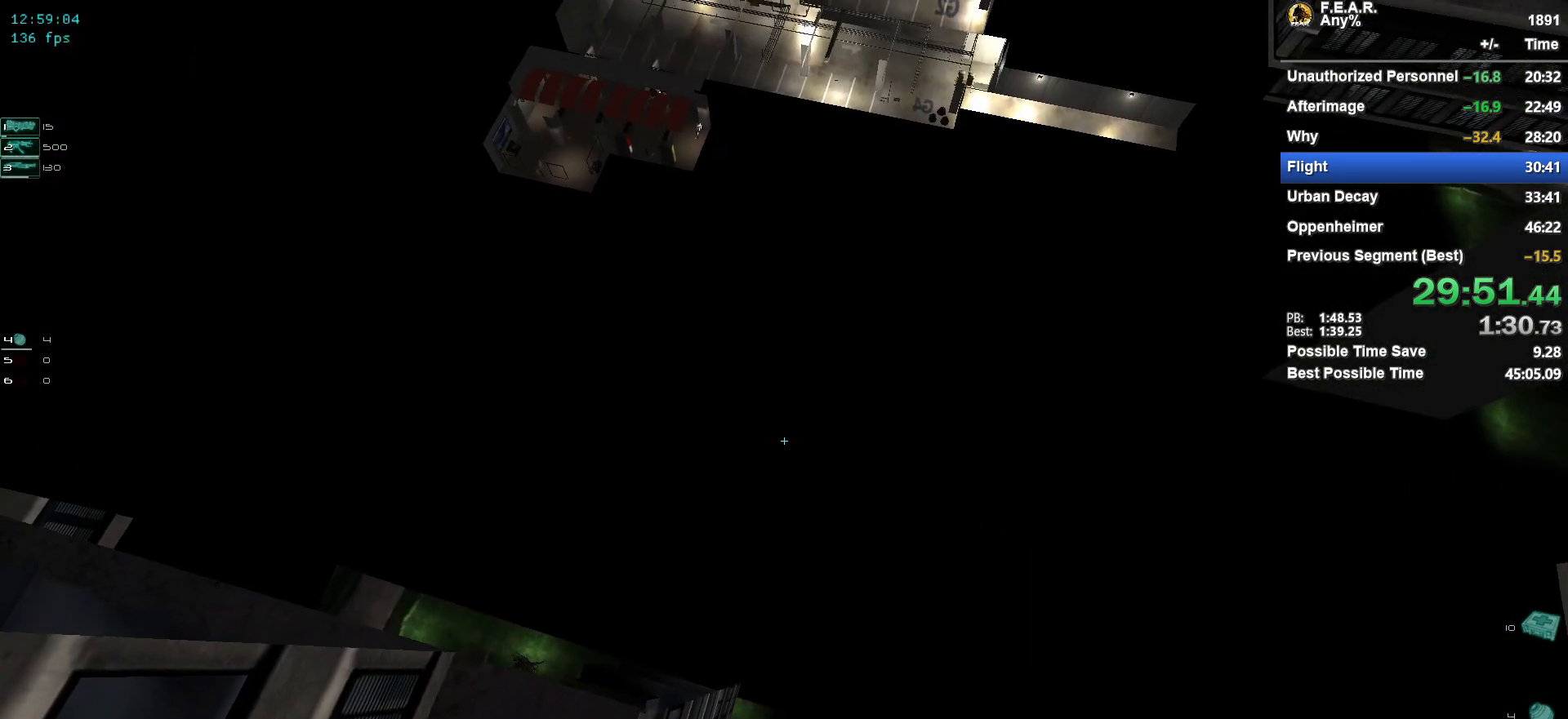
{"keys": ["w"], "mouse": [], "events": [[100, "mouse_wheel", "down"], [284, "mouse_wheel", "up"]]}
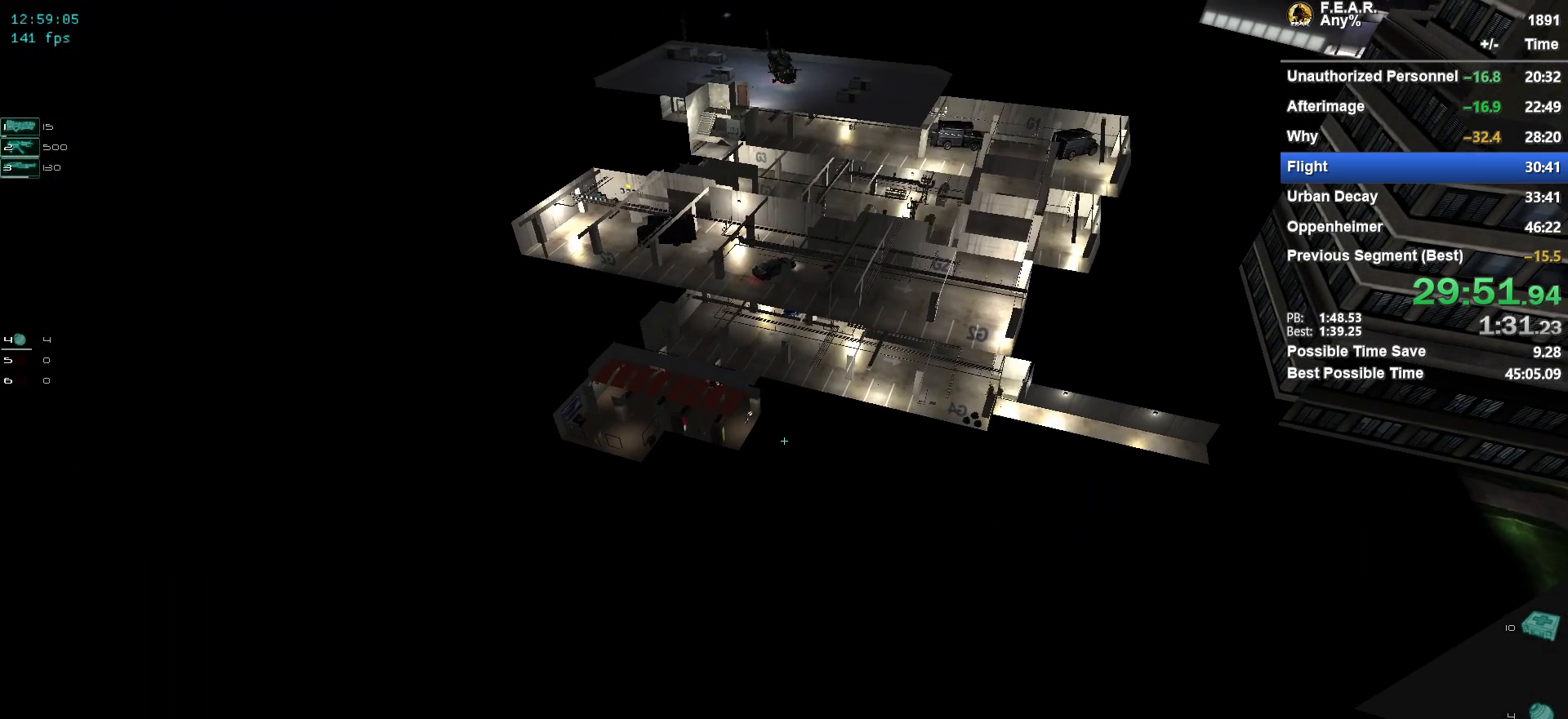
{"keys": ["w"], "mouse": [], "events": [[67, "mouse_wheel", "down"], [200, "mouse_wheel", "up"]]}
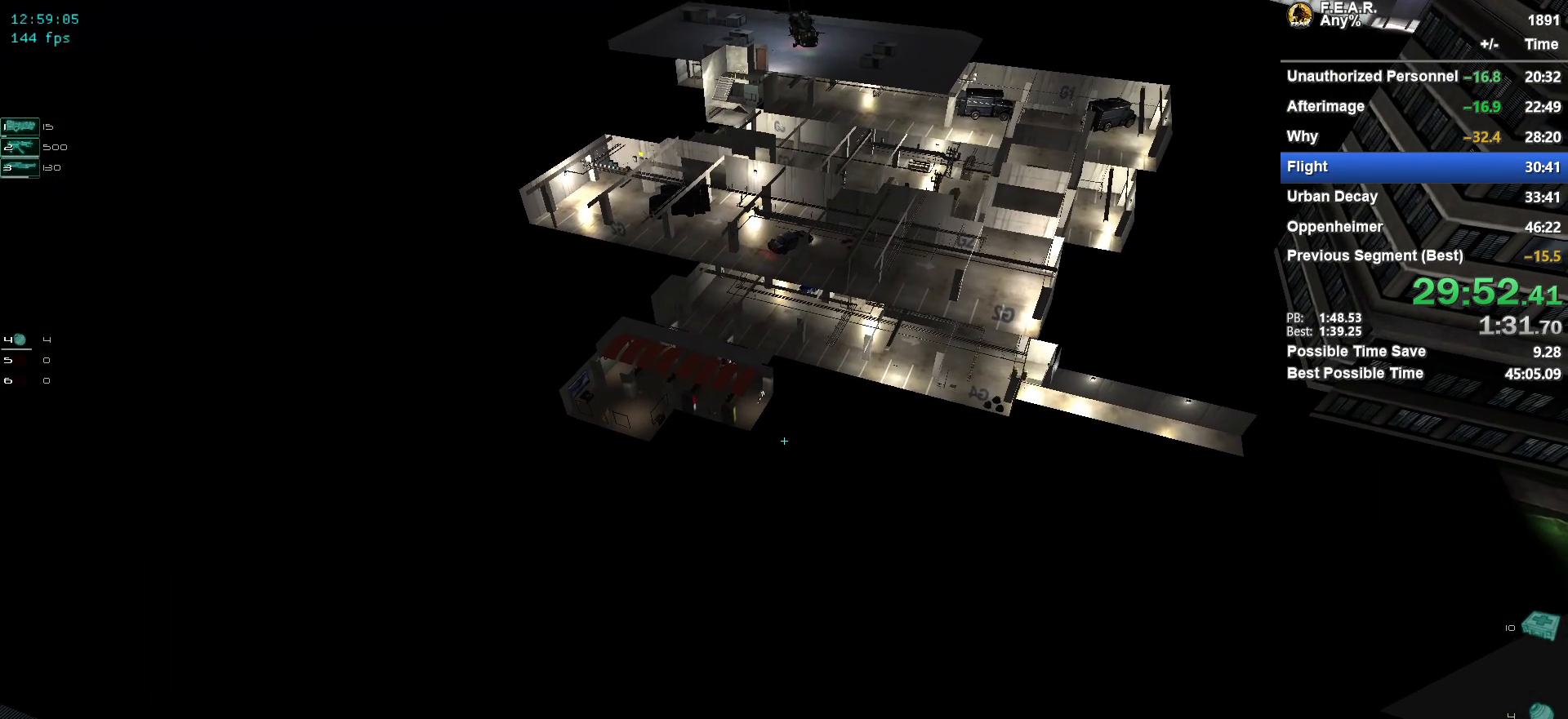
{"keys": ["w"], "mouse": ["wheel"], "events": [[50, "mouse_wheel", "down"], [150, "mouse_wheel", "up"], [467, "mouse_wheel", "down"]]}
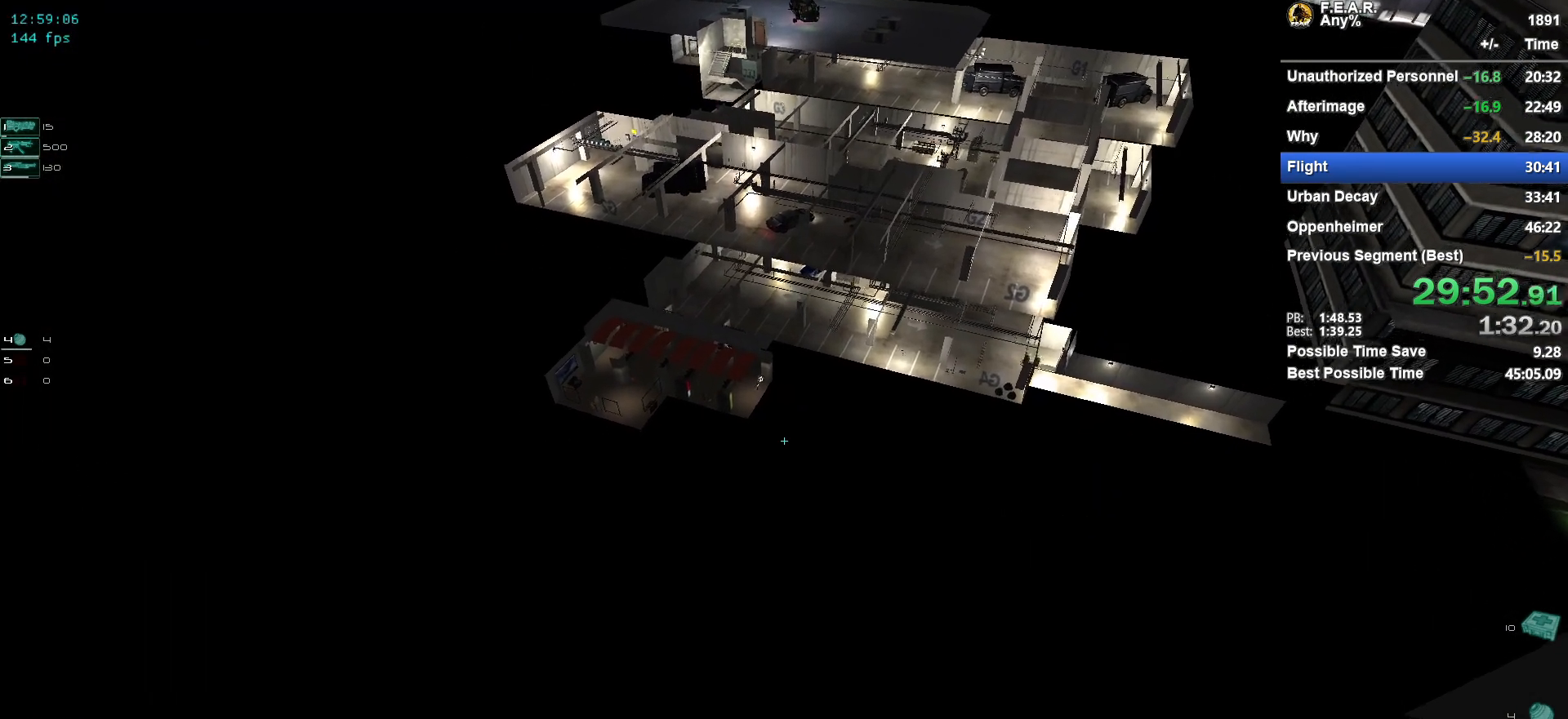
{"keys": ["w"], "mouse": ["wheel"], "events": [[117, "mouse_wheel", "up"], [401, "mouse_wheel", "down"]]}
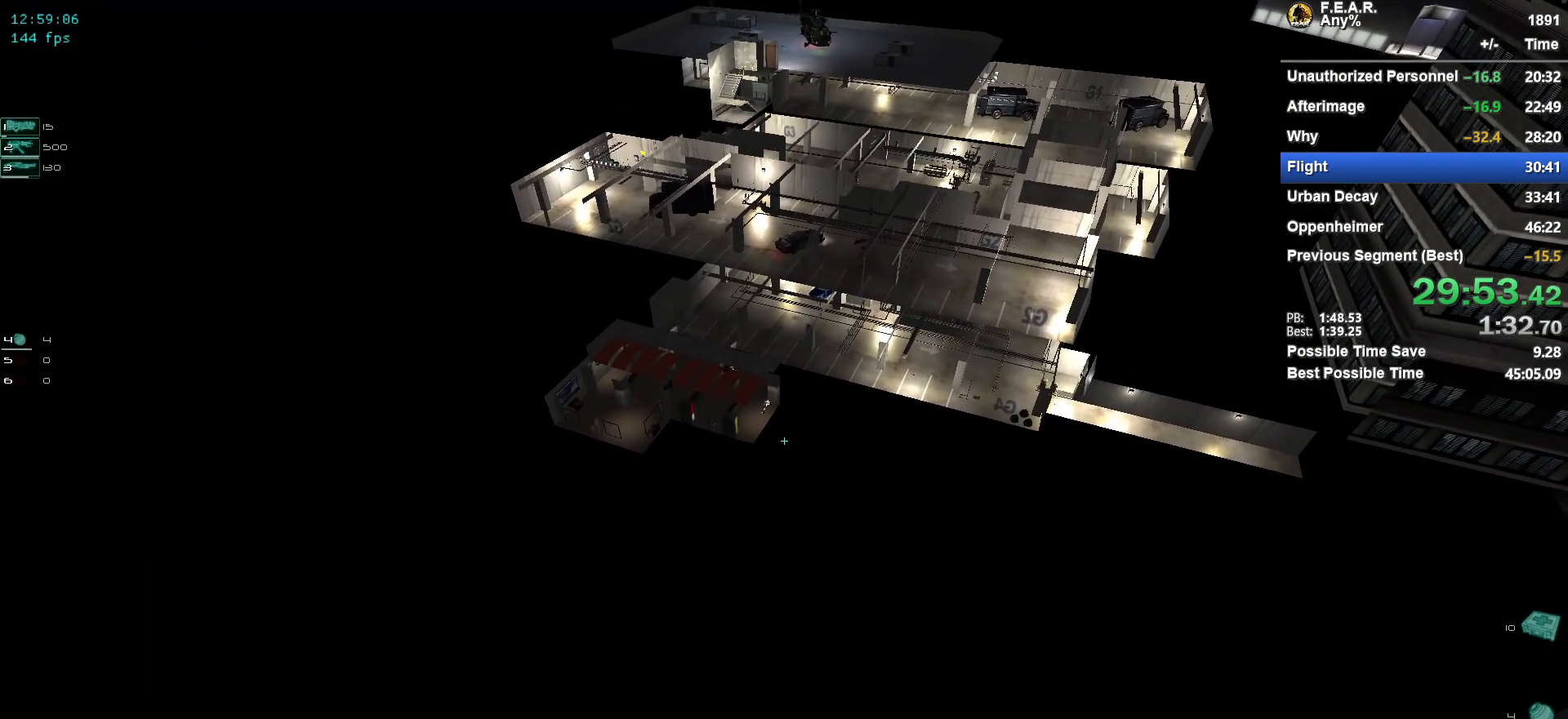
{"keys": ["w"], "mouse": [], "events": [[33, "mouse_wheel", "up"], [317, "mouse_wheel", "down"], [450, "mouse_wheel", "up"]]}
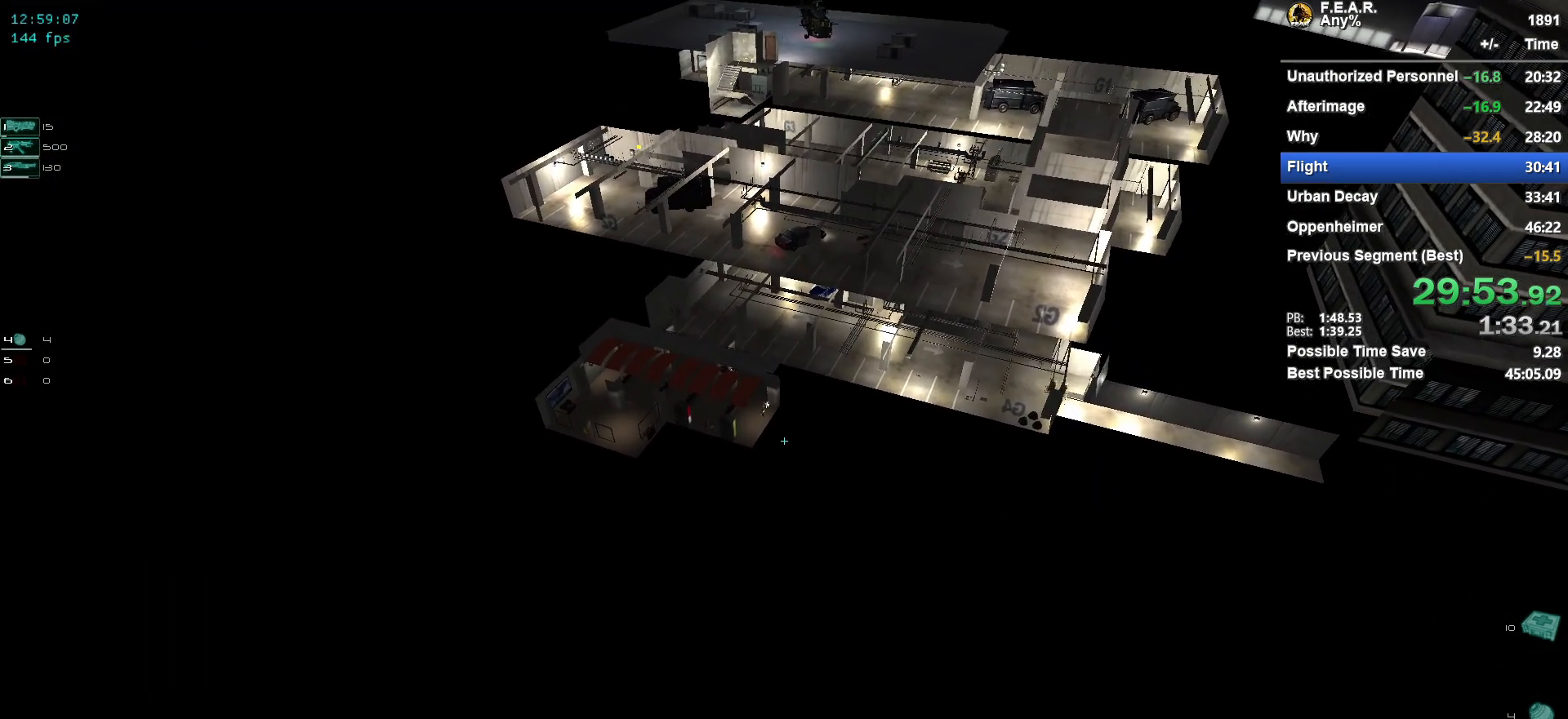
{"keys": ["w"], "mouse": [], "events": [[234, "mouse_wheel", "down"], [334, "mouse_wheel", "up"]]}
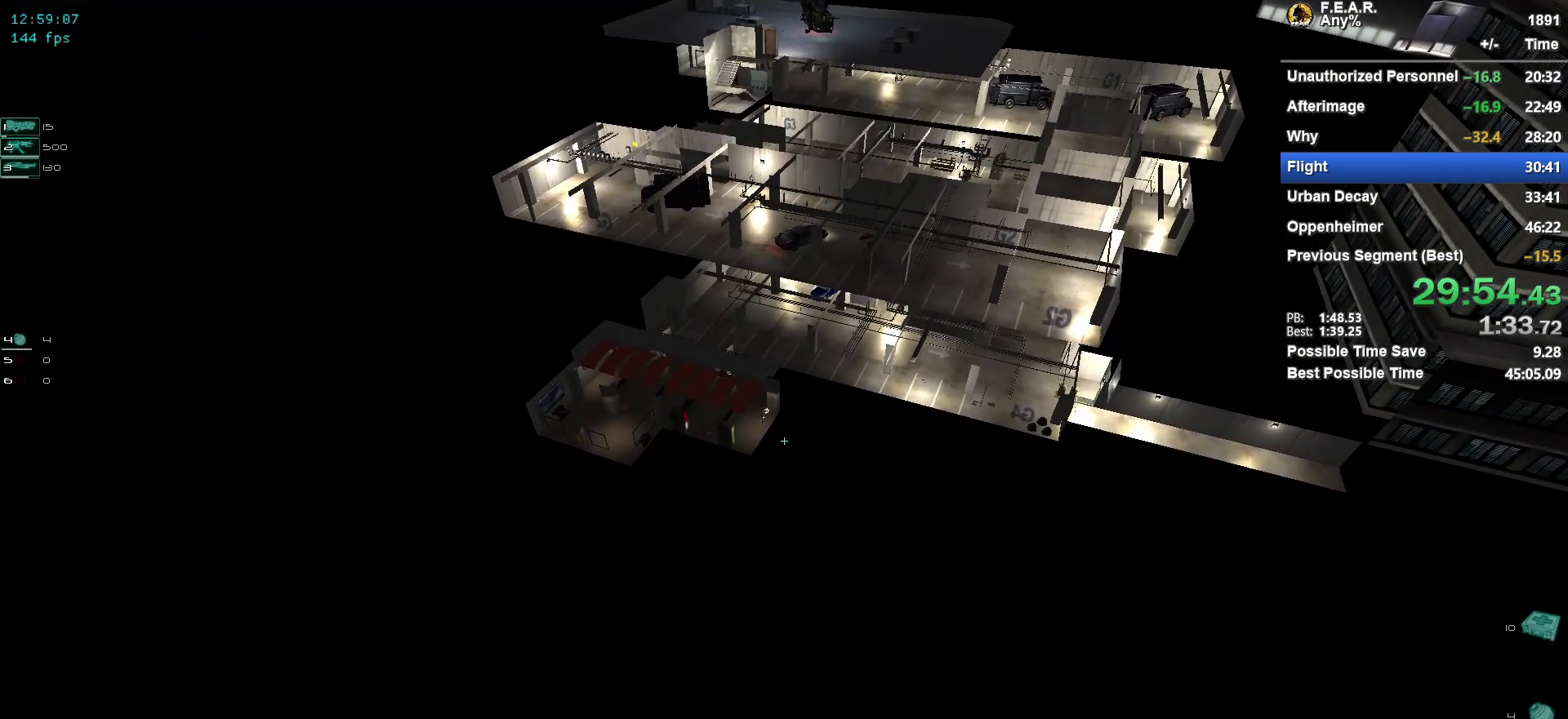
{"keys": ["w"], "mouse": [], "events": [[150, "mouse_wheel", "down"], [300, "mouse_wheel", "up"]]}
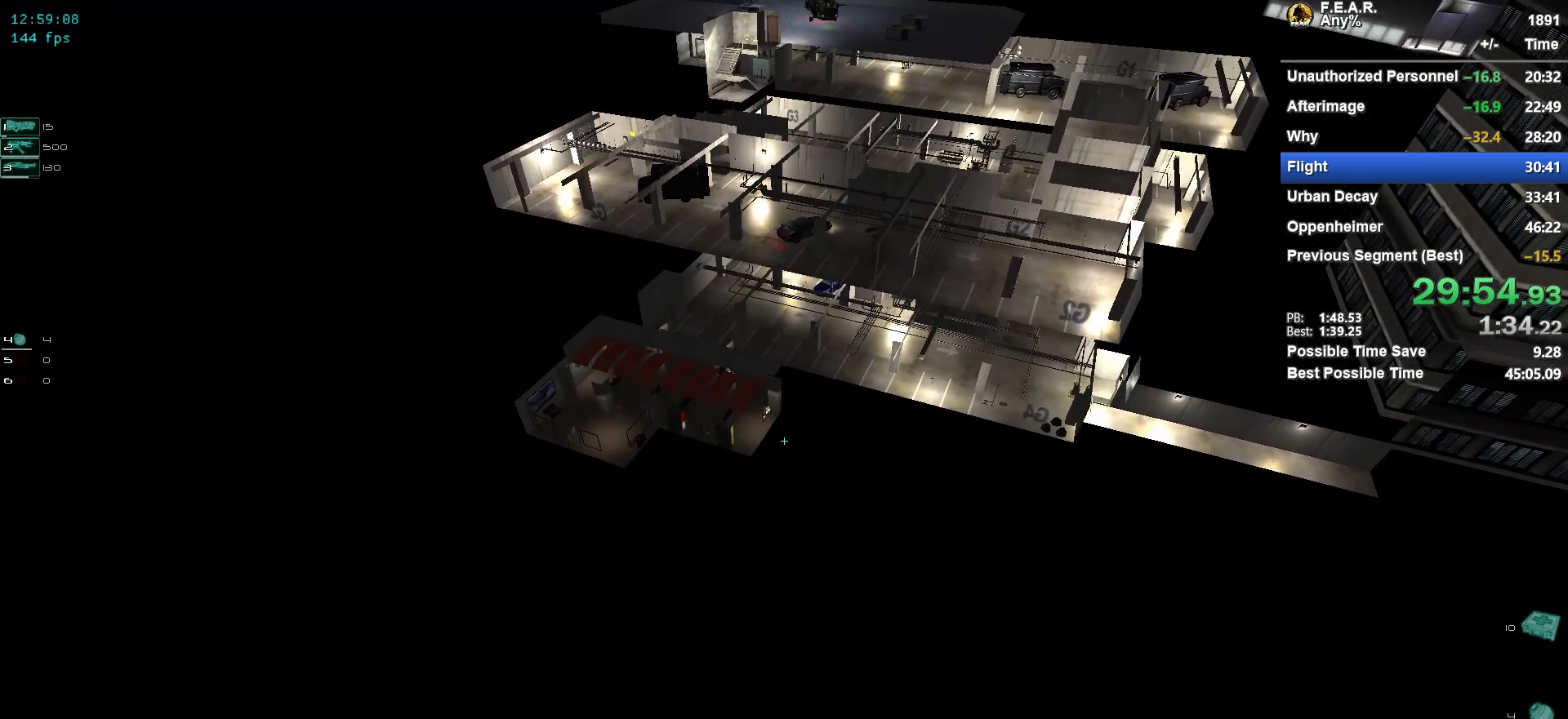
{"keys": ["w"], "mouse": ["wheel"], "events": [[84, "mouse_wheel", "down"], [217, "mouse_wheel", "up"], [451, "mouse_wheel", "down"]]}
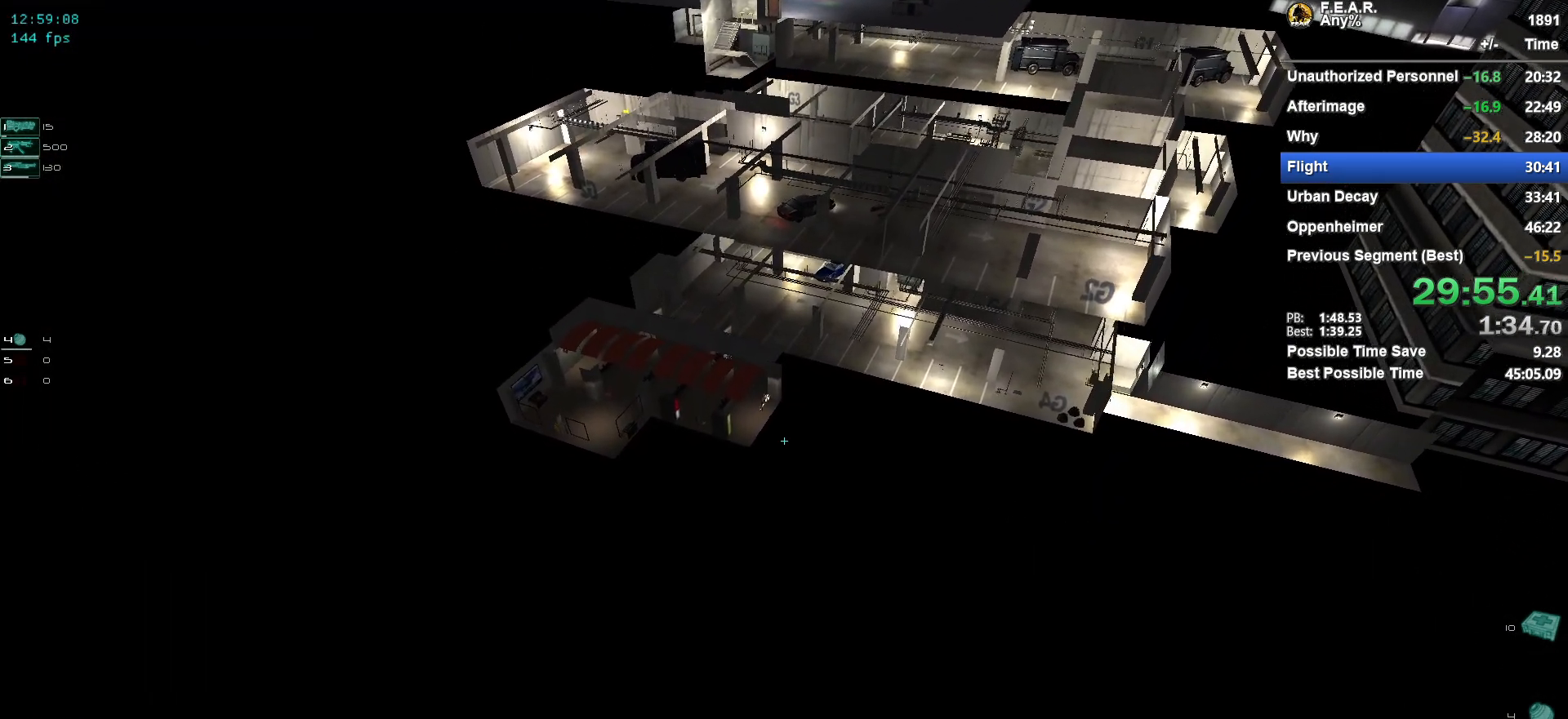
{"keys": ["w"], "mouse": [], "events": [[150, "mouse_wheel", "up"], [383, "mouse_wheel", "down"], [467, "mouse_wheel", "up"]]}
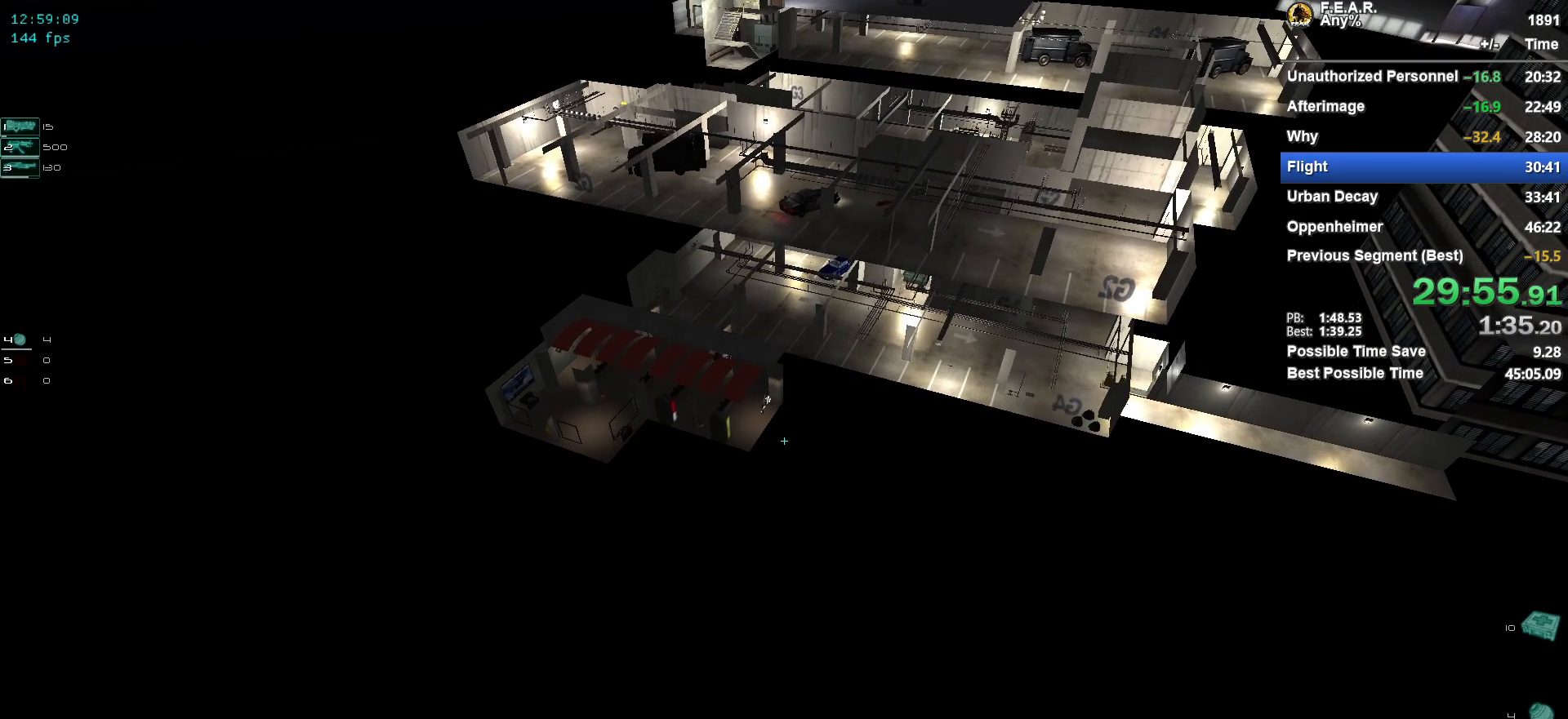
{"keys": ["w"], "mouse": [], "events": [[117, "mouse_wheel", "down"], [150, "mouse_wheel", "up"]]}
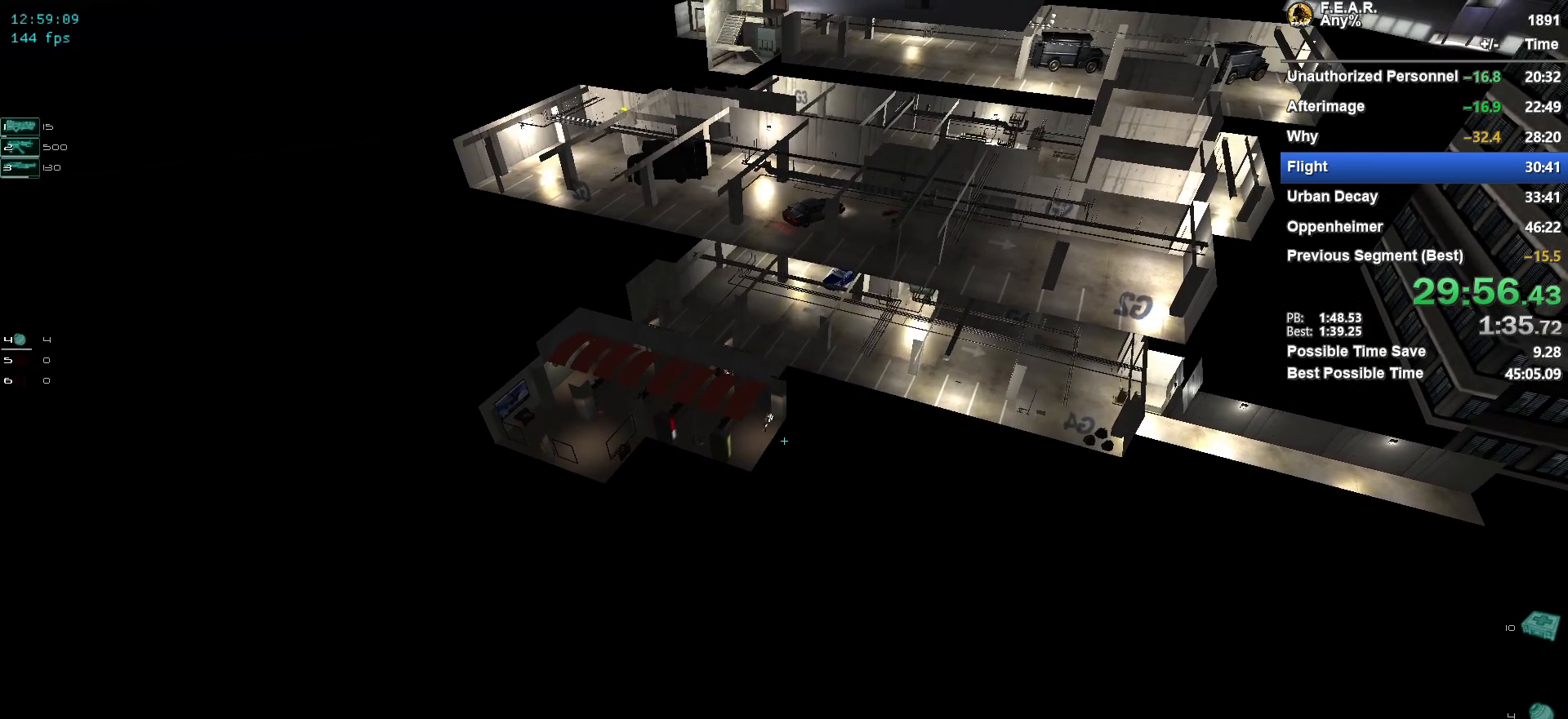
{"keys": ["w"], "mouse": [], "events": []}
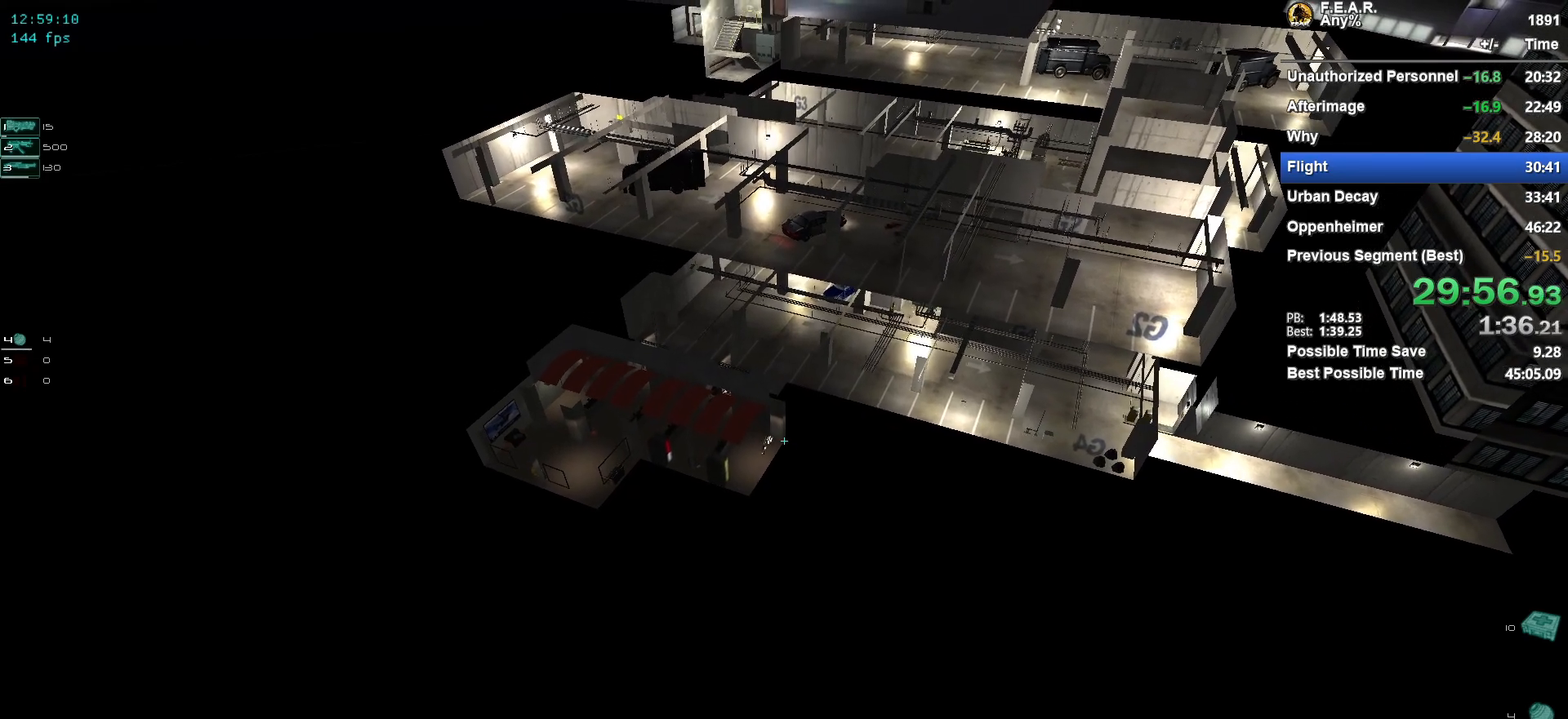
{"keys": ["w"], "mouse": [], "events": []}
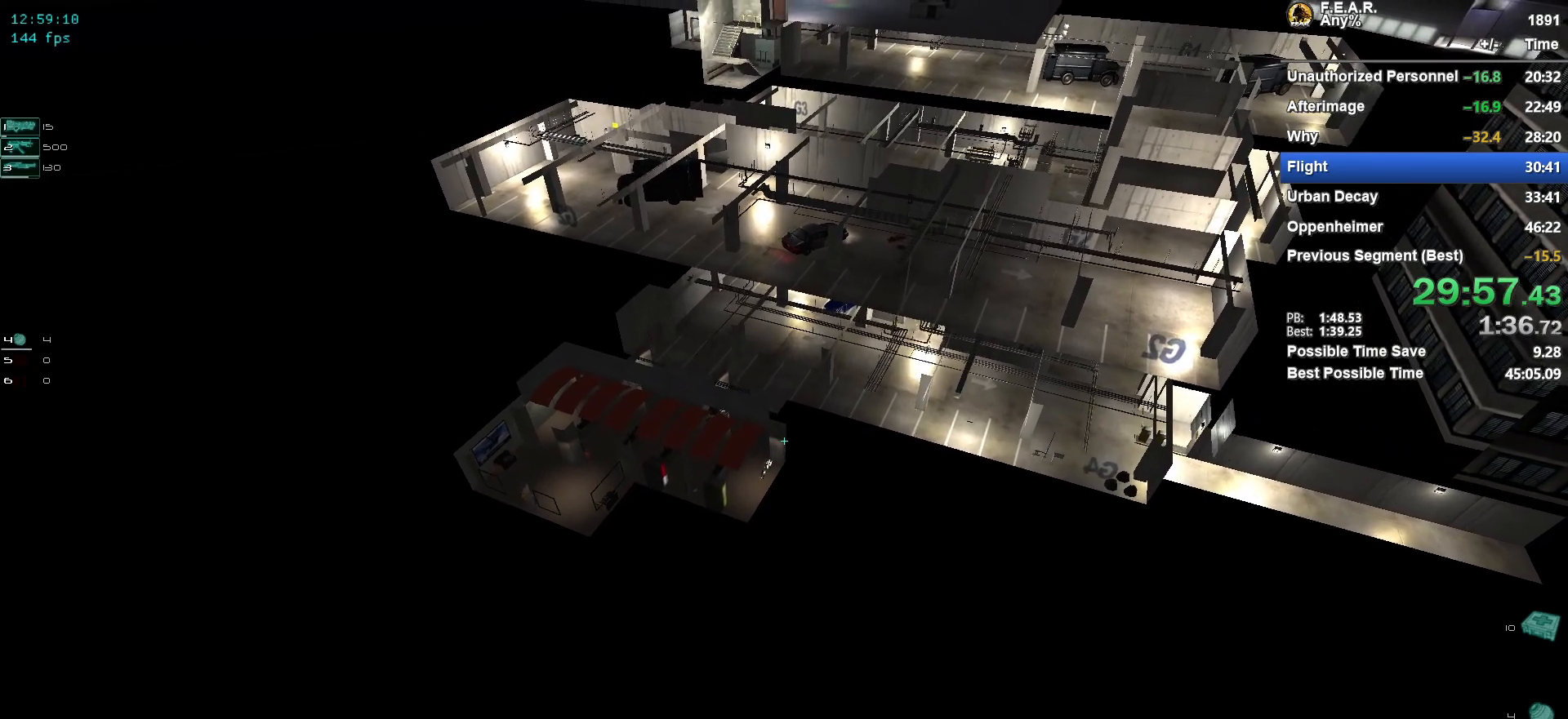
{"keys": ["w"], "mouse": [], "events": []}
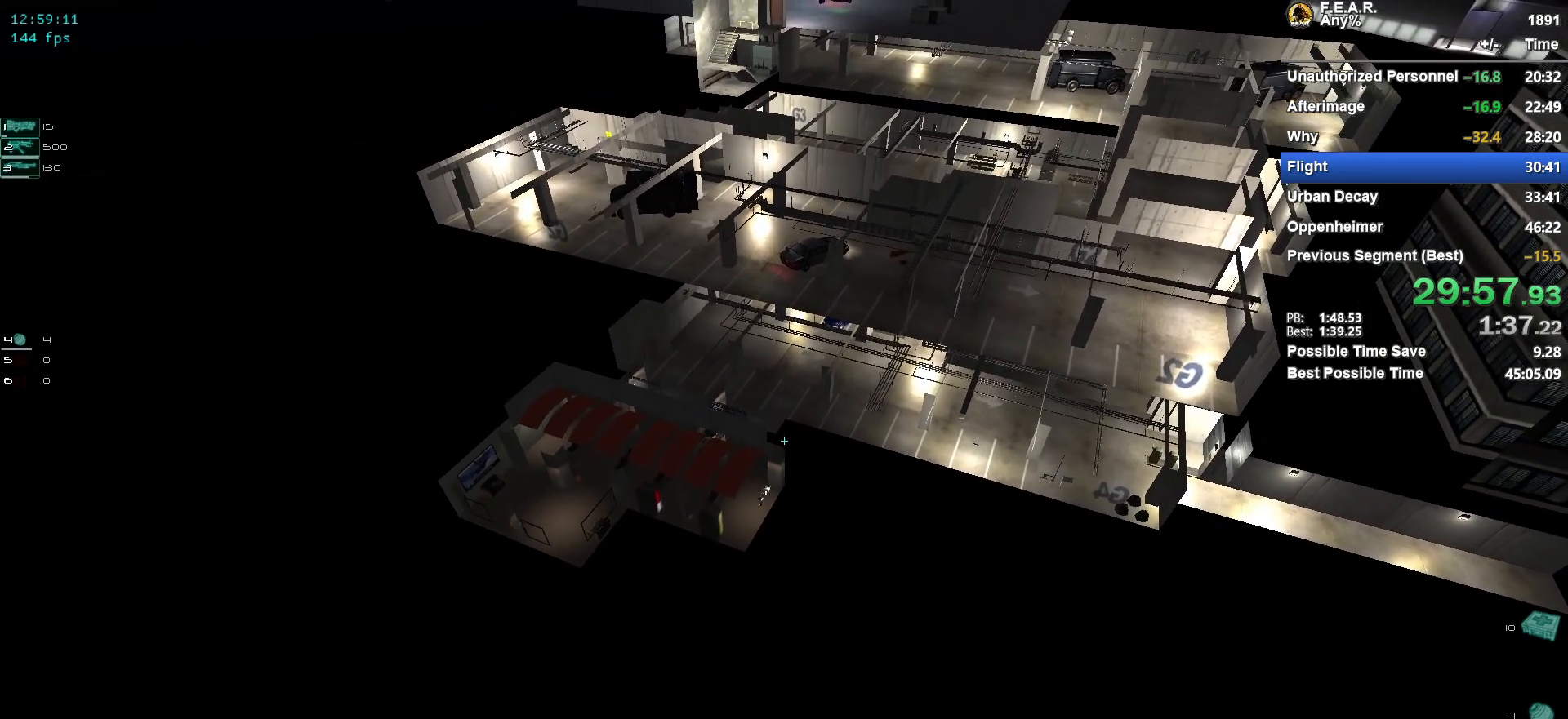
{"keys": ["w"], "mouse": [], "events": []}
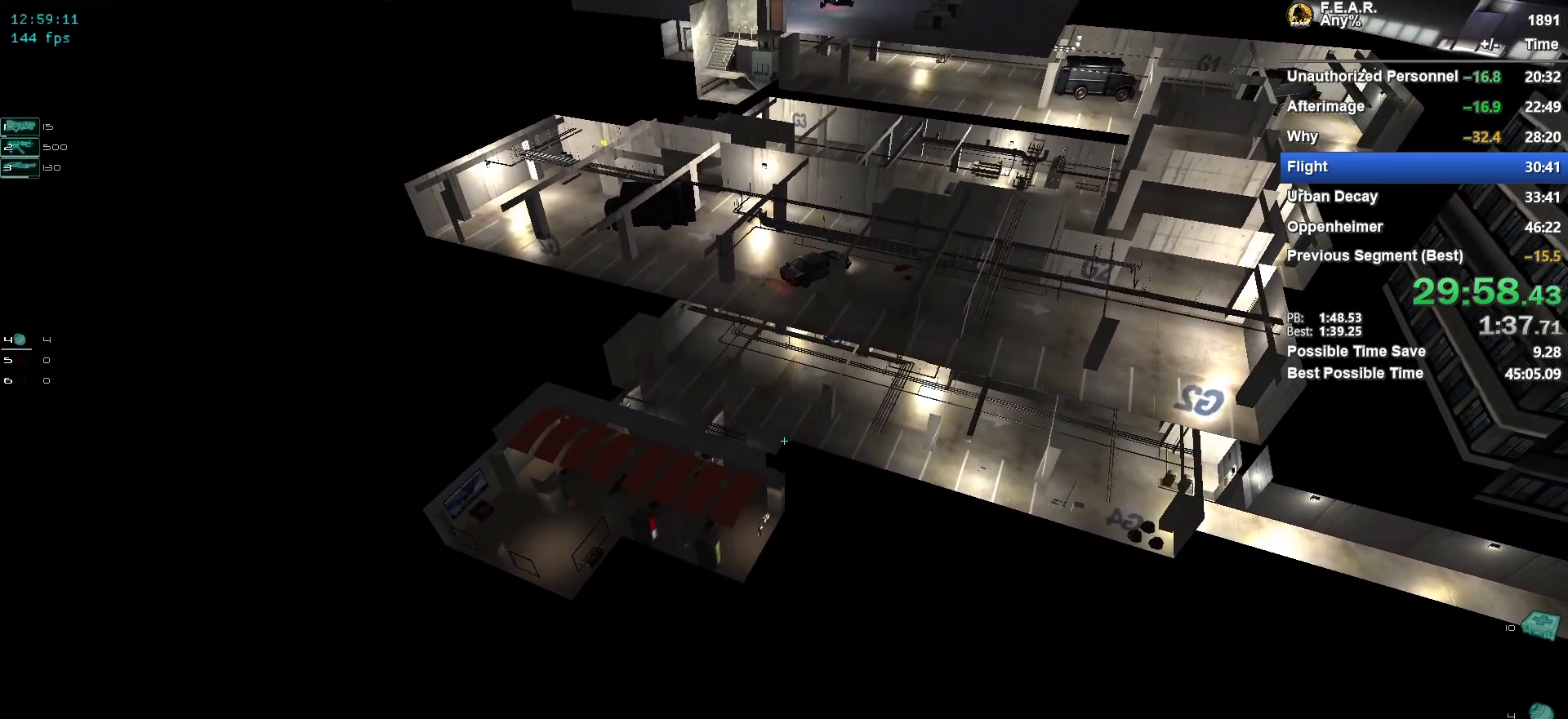
{"keys": ["w"], "mouse": [], "events": []}
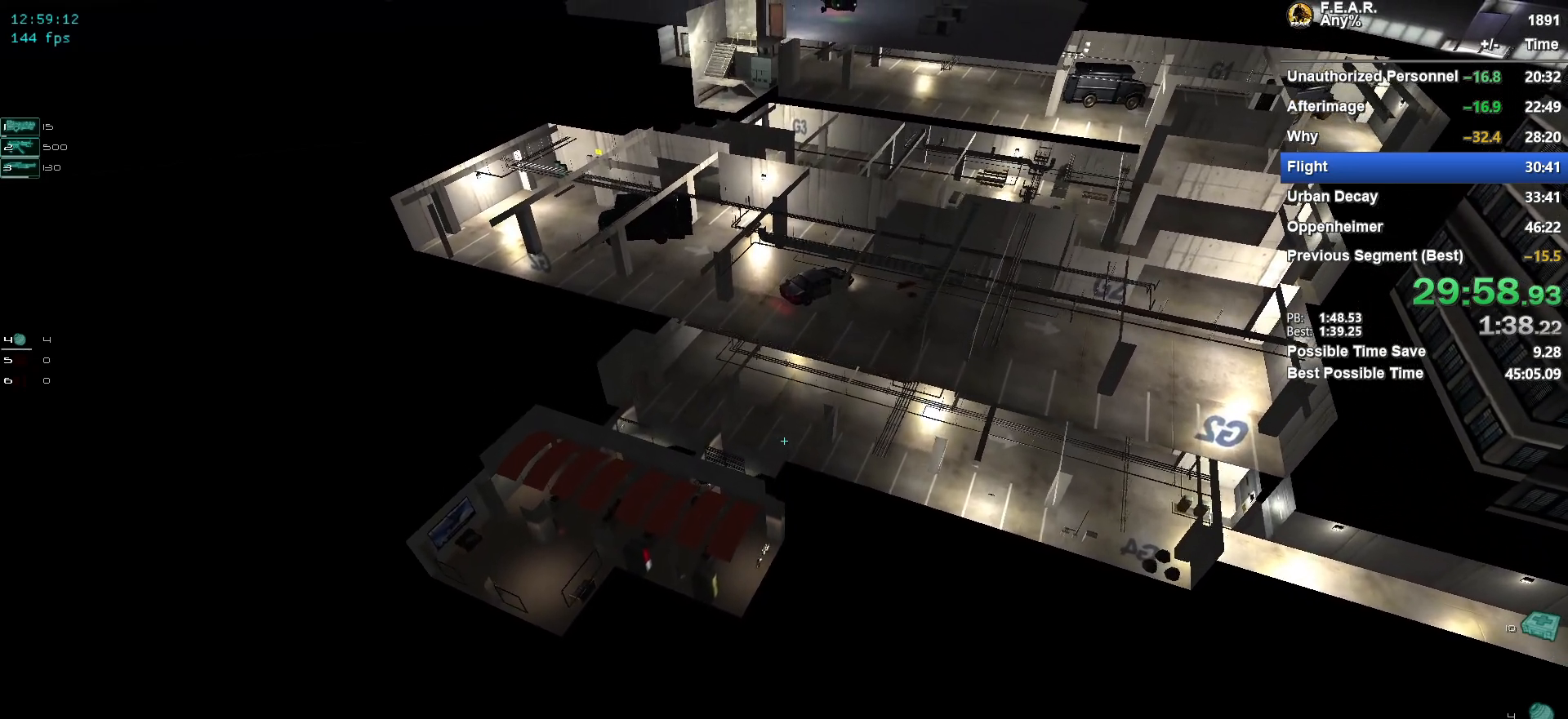
{"keys": ["w"], "mouse": [], "events": []}
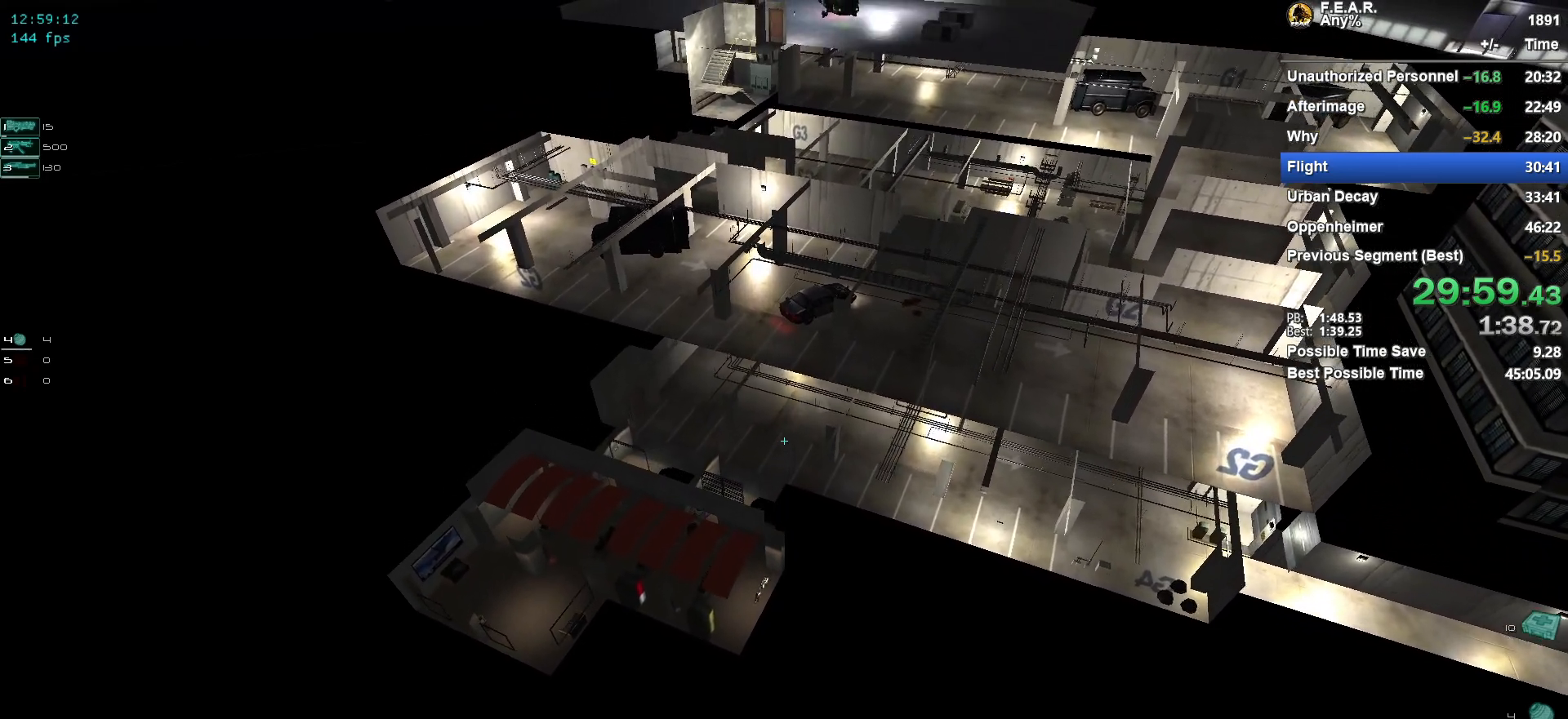
{"keys": ["w"], "mouse": [], "events": []}
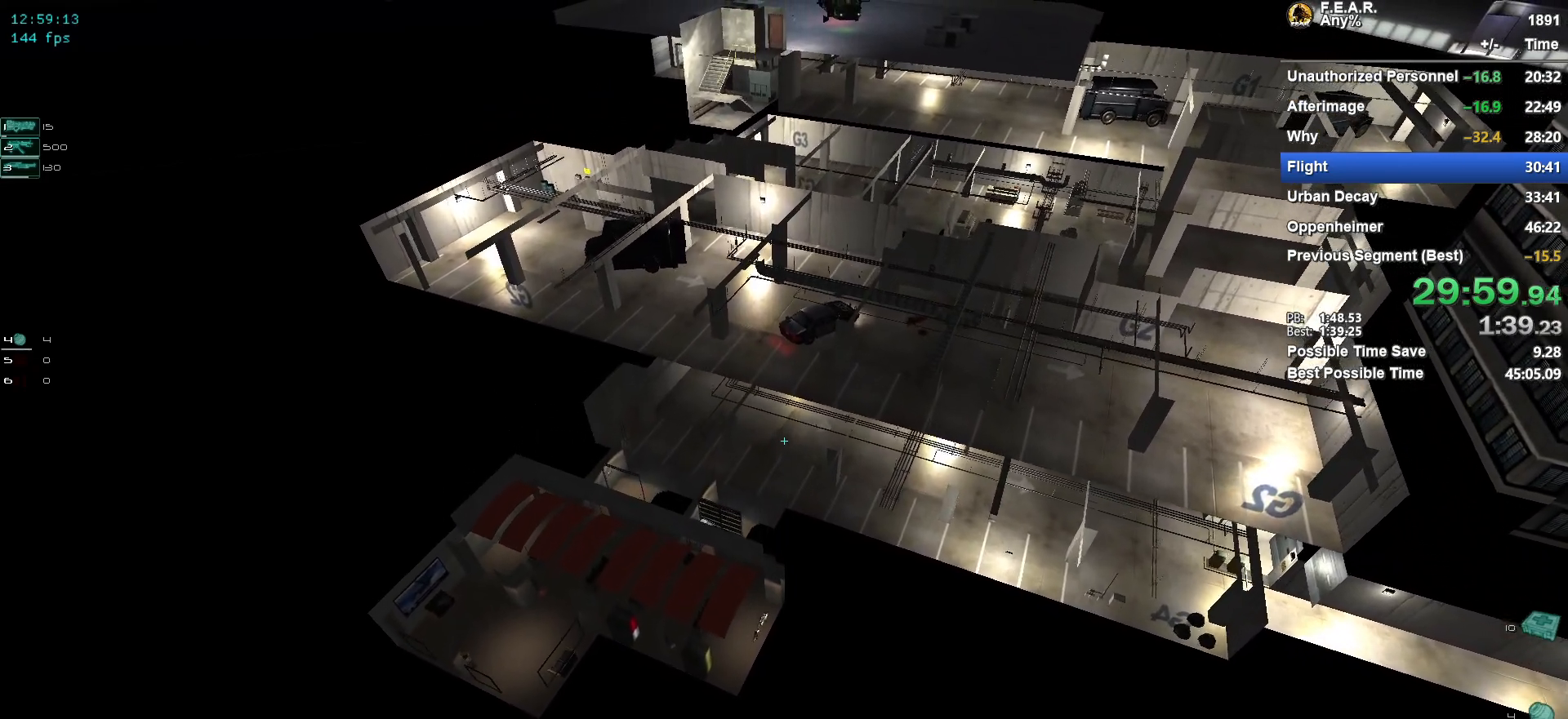
{"keys": ["w"], "mouse": [], "events": []}
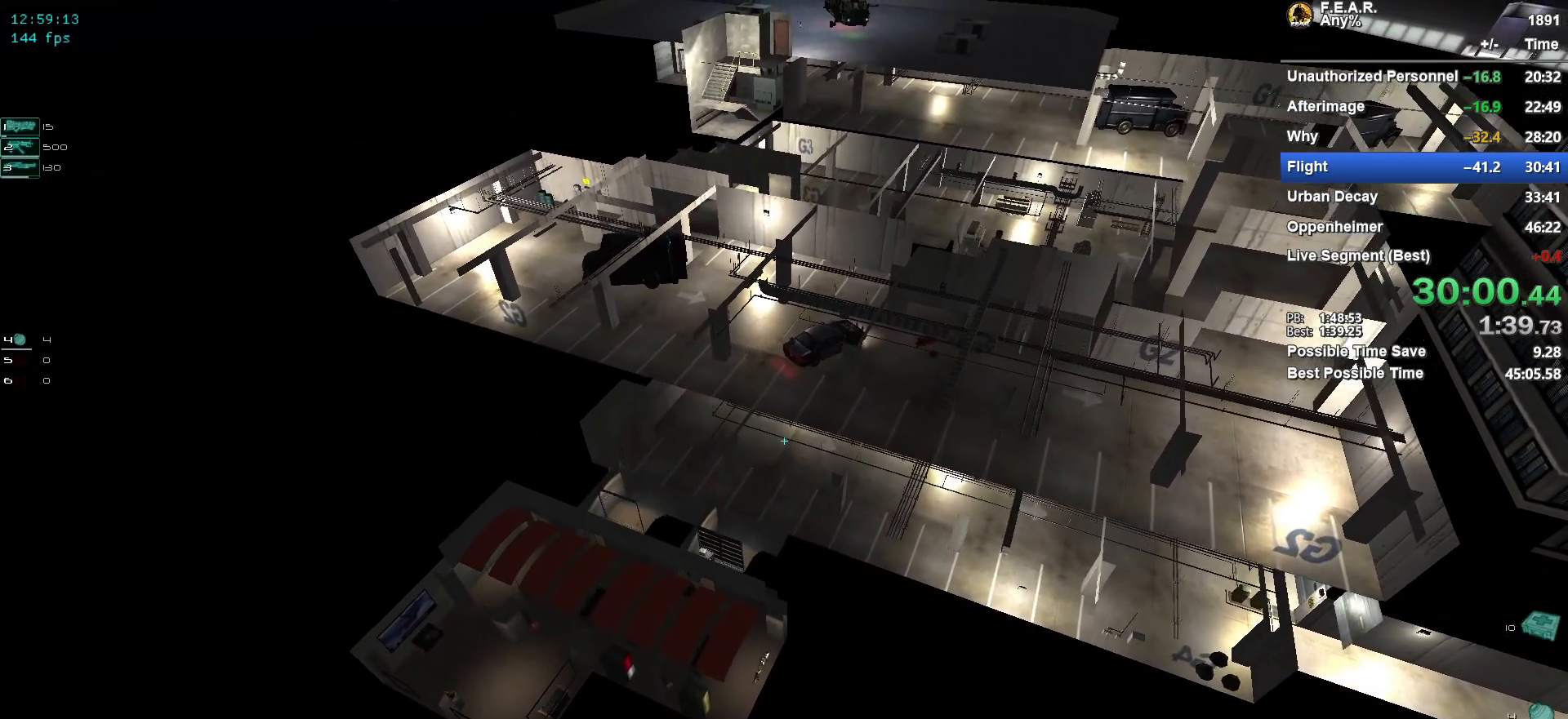
{"keys": ["w"], "mouse": [], "events": []}
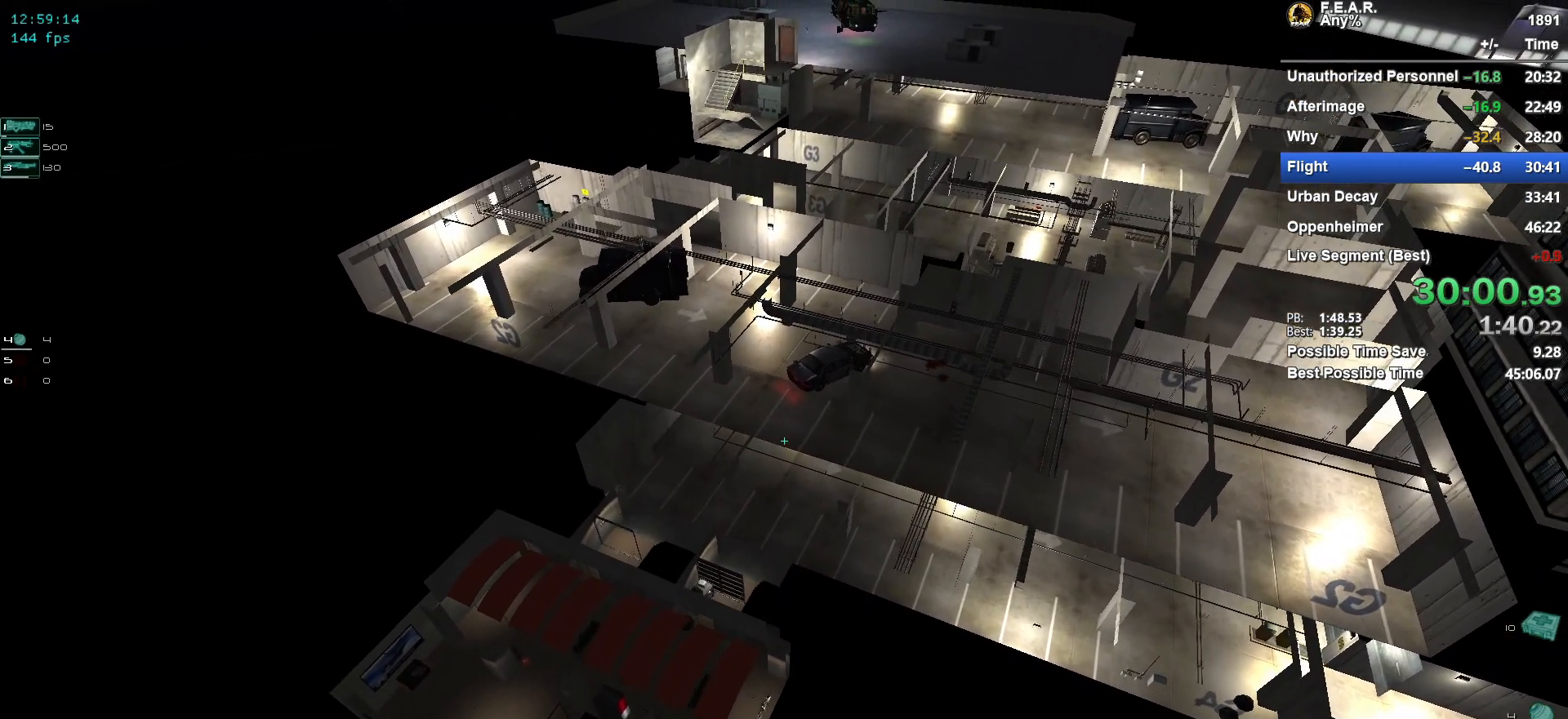
{"keys": ["w"], "mouse": [], "events": []}
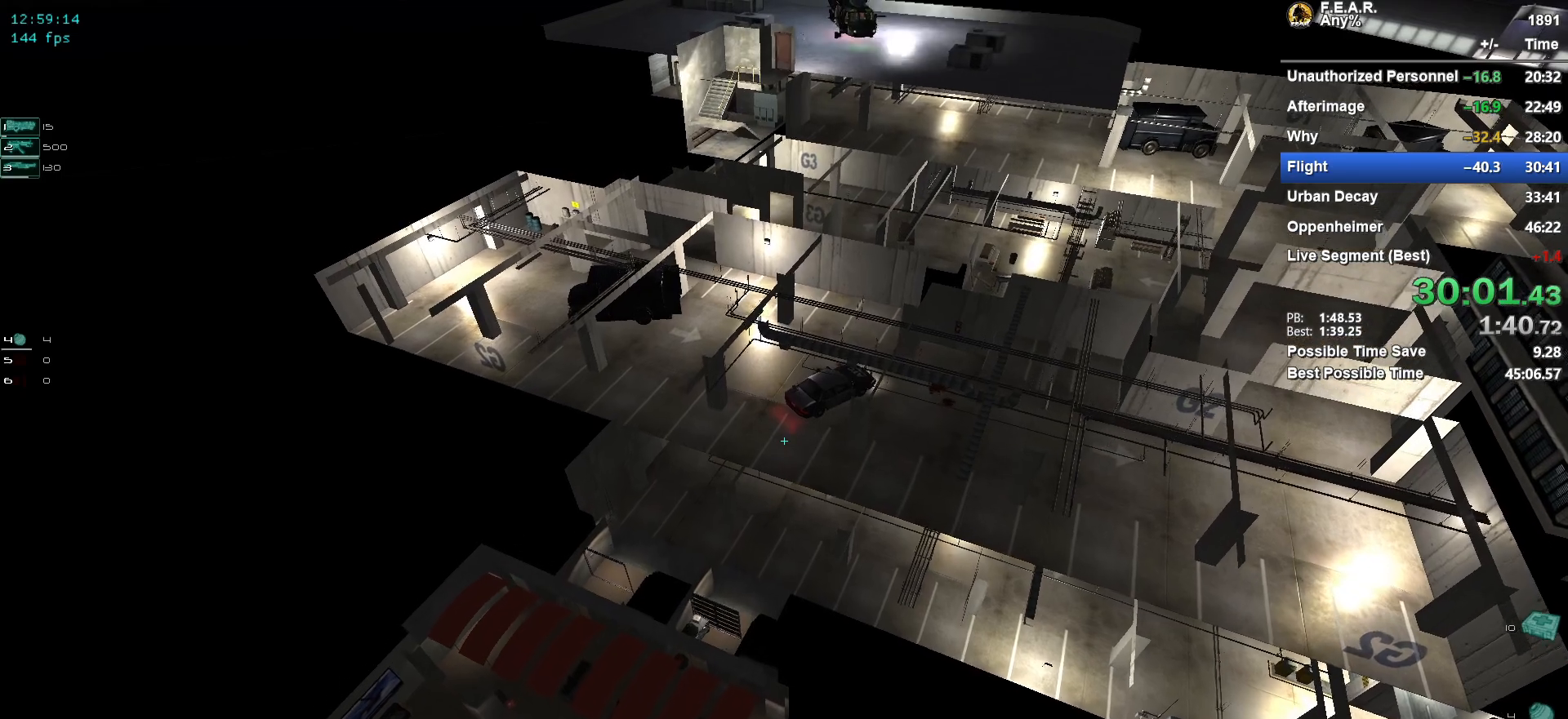
{"keys": ["w"], "mouse": [], "events": [[83, "mouse_wheel", "down"], [317, "mouse_wheel", "up"]]}
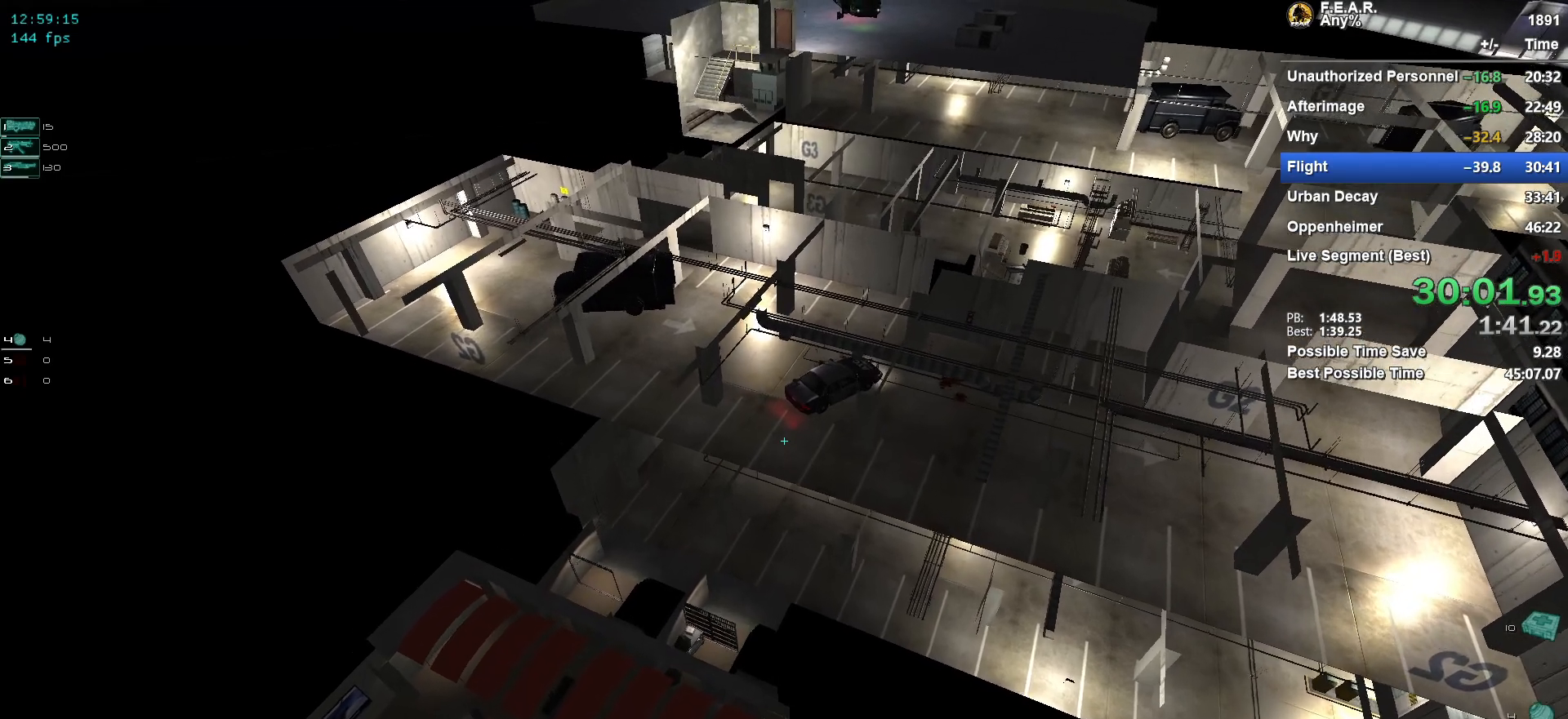
{"keys": ["w"], "mouse": [], "events": [[50, "mouse_wheel", "down"], [100, "mouse_wheel", "up"], [334, "mouse_wheel", "down"], [384, "mouse_wheel", "up"]]}
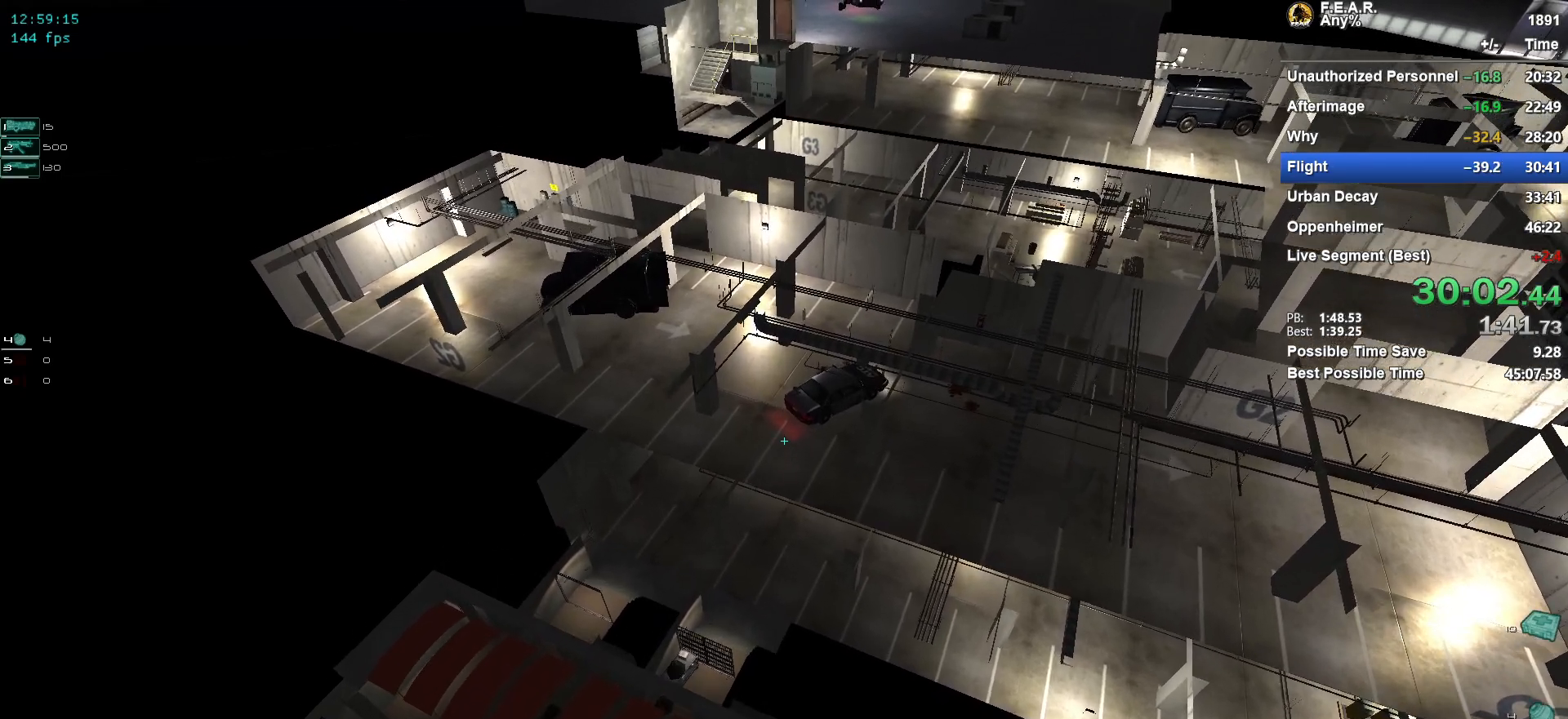
{"keys": ["w"], "mouse": [], "events": []}